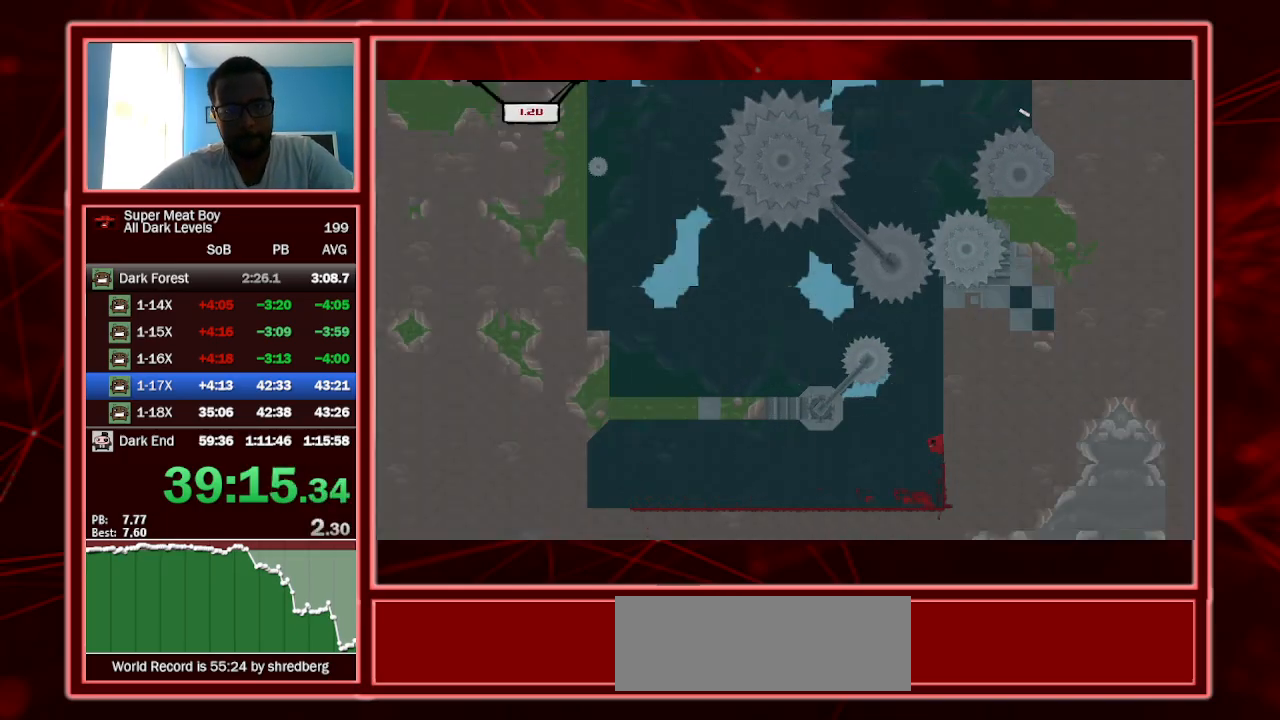
Gameplay with keyboard; each line is a JSON object with the keys held at the frame after it. "events" lists presses ("down") and releases ("up") of "a", "escape", "left", "p", "right", "s", "shift" and "space" between this image and that frame as [ms after this image, input, new state], when the widget could be followed in between. No other keys are recorded. Mouse input is not recorded.
{"keys": ["left", "shift"], "events": [[267, "space", "up"], [334, "left", "down"], [334, "right", "up"], [334, "space", "down"], [400, "space", "up"]]}
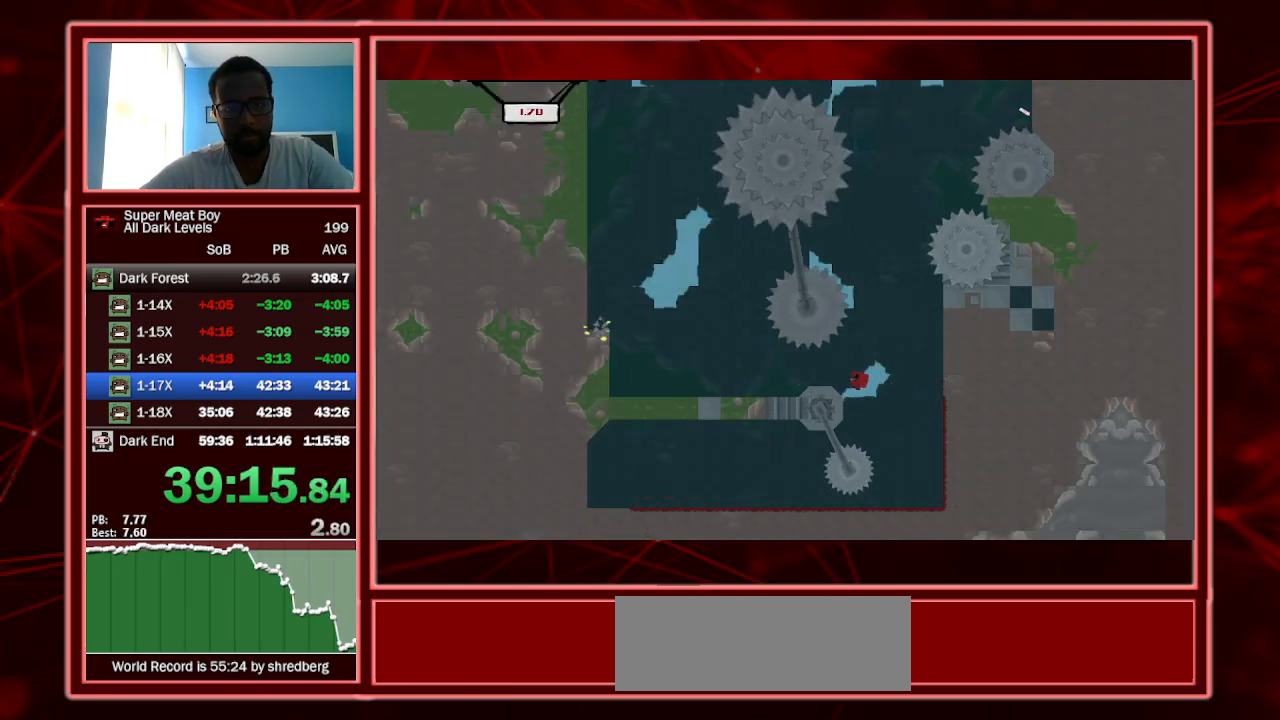
{"keys": ["left", "shift"], "events": []}
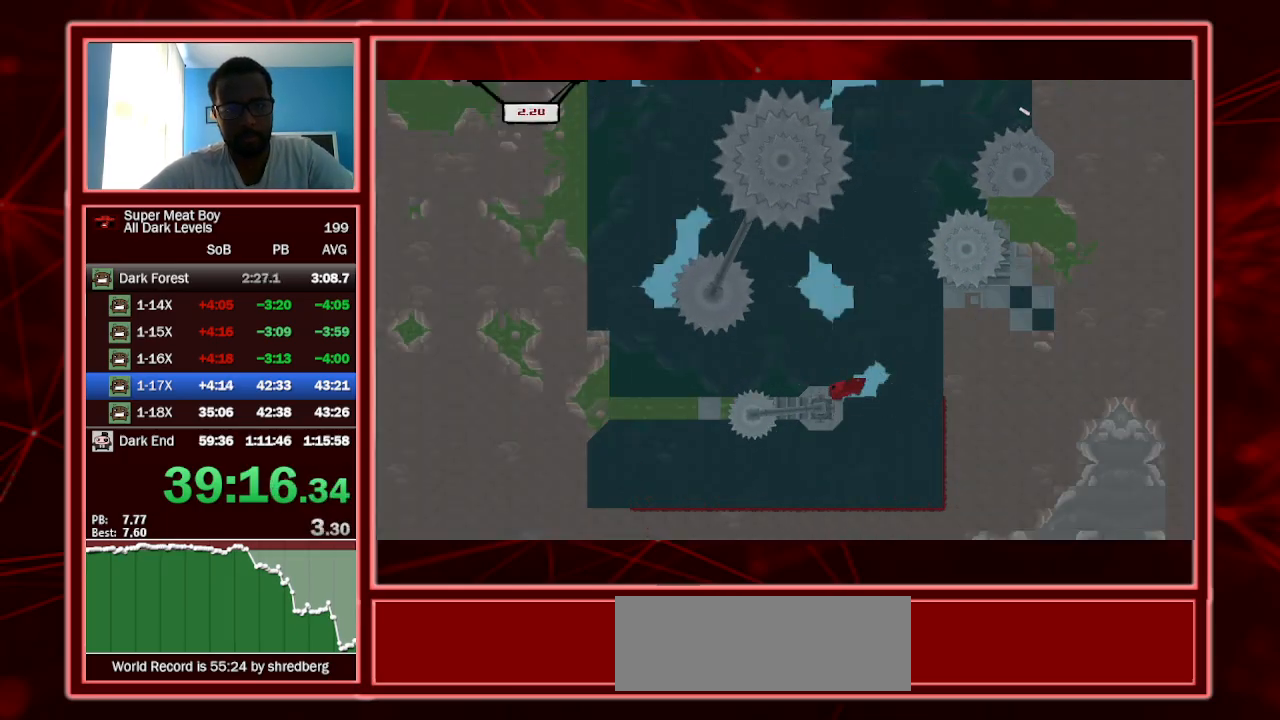
{"keys": ["shift", "space"], "events": [[67, "left", "up"], [67, "right", "down"], [67, "space", "down"], [100, "left", "down"], [167, "right", "up"], [200, "left", "up"]]}
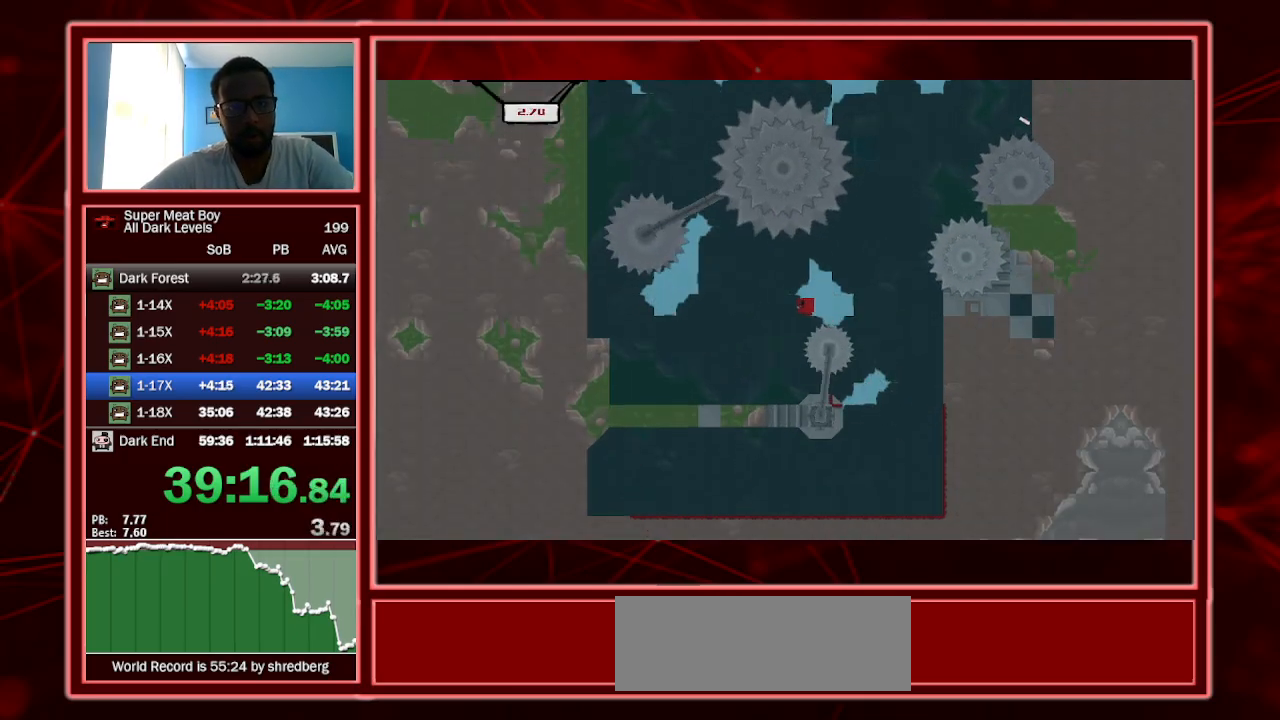
{"keys": ["left", "shift"], "events": [[134, "space", "up"], [167, "left", "down"]]}
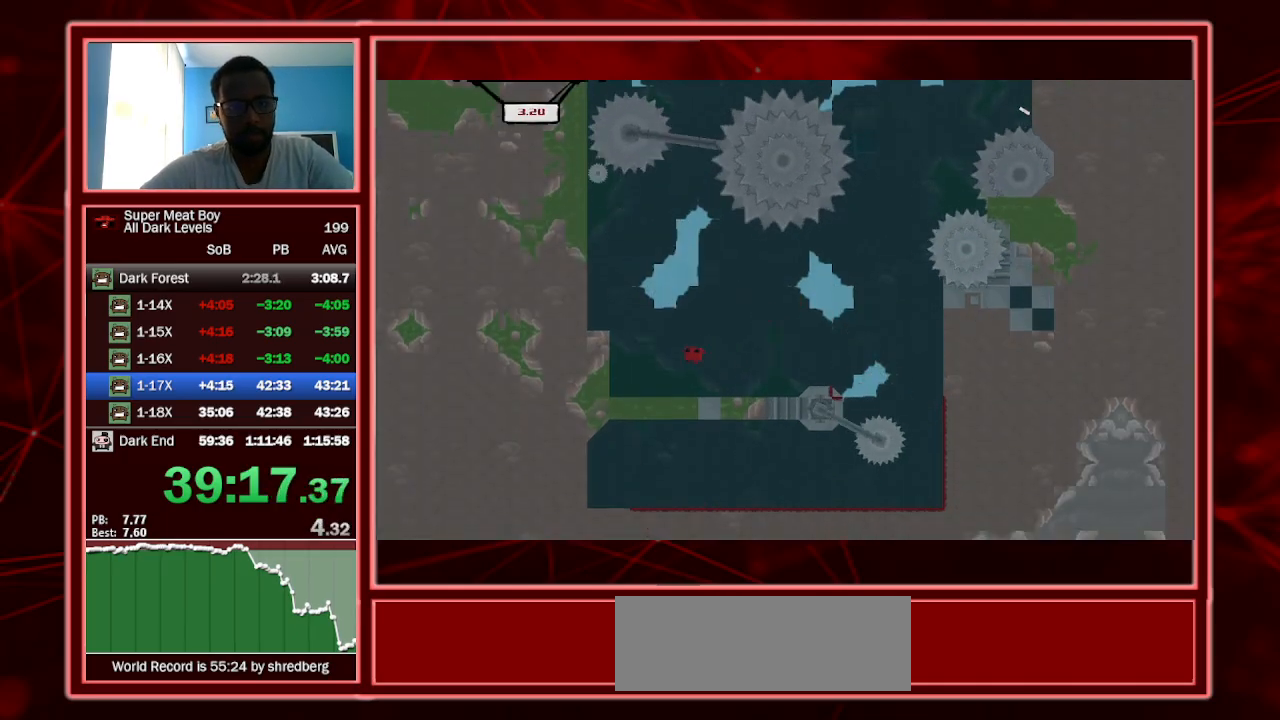
{"keys": ["left", "shift", "space"], "events": [[300, "space", "down"]]}
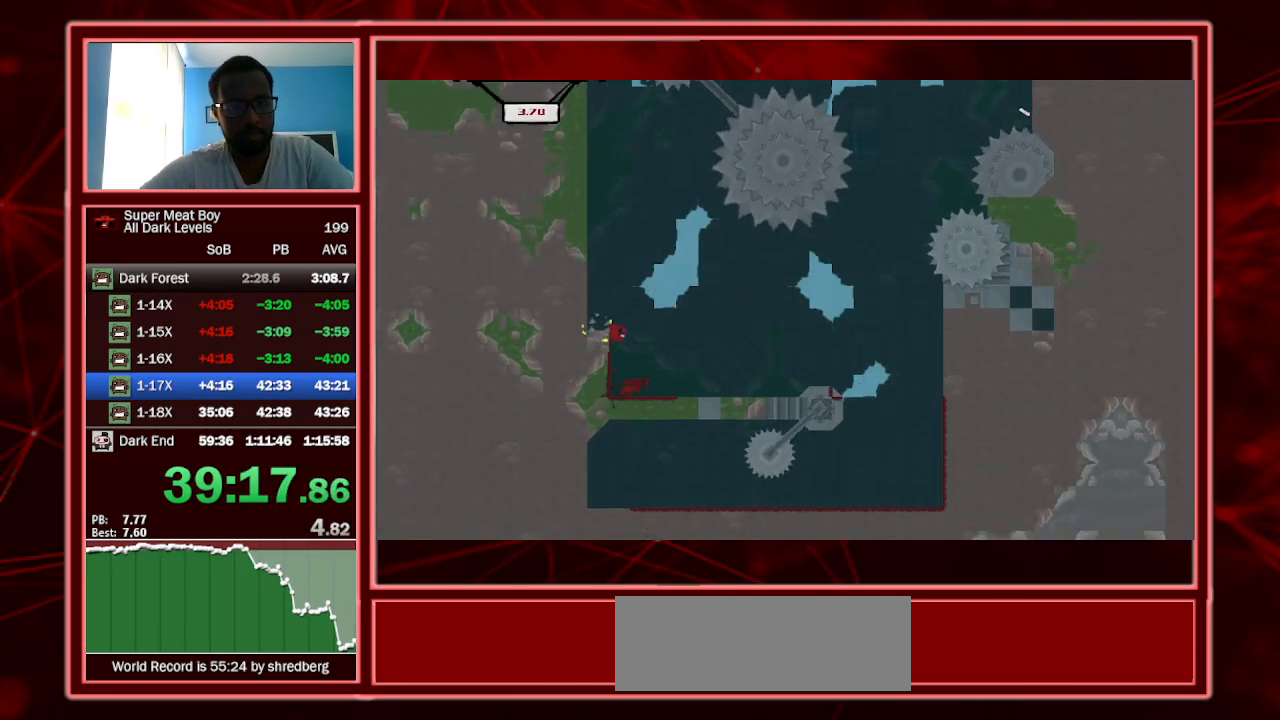
{"keys": ["left", "shift", "space"], "events": [[334, "space", "up"], [400, "space", "down"]]}
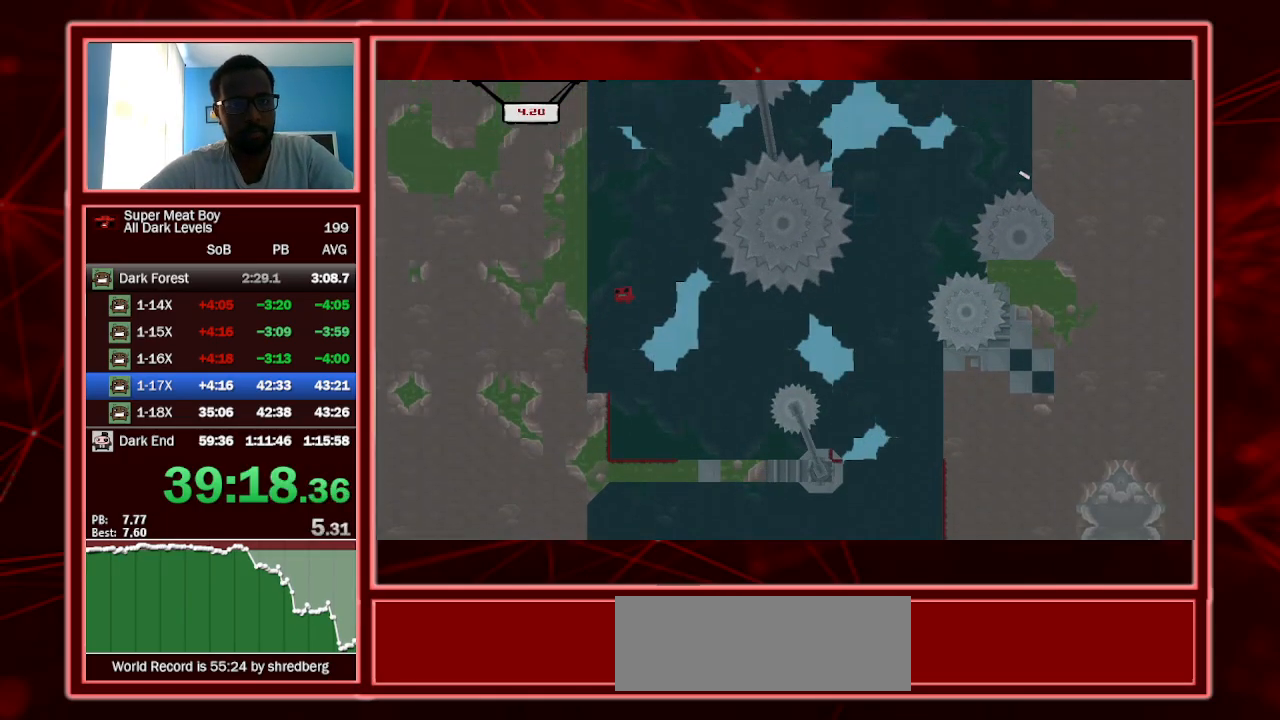
{"keys": ["left", "shift", "space"], "events": [[300, "space", "up"], [334, "left", "up"], [400, "space", "down"], [500, "left", "down"]]}
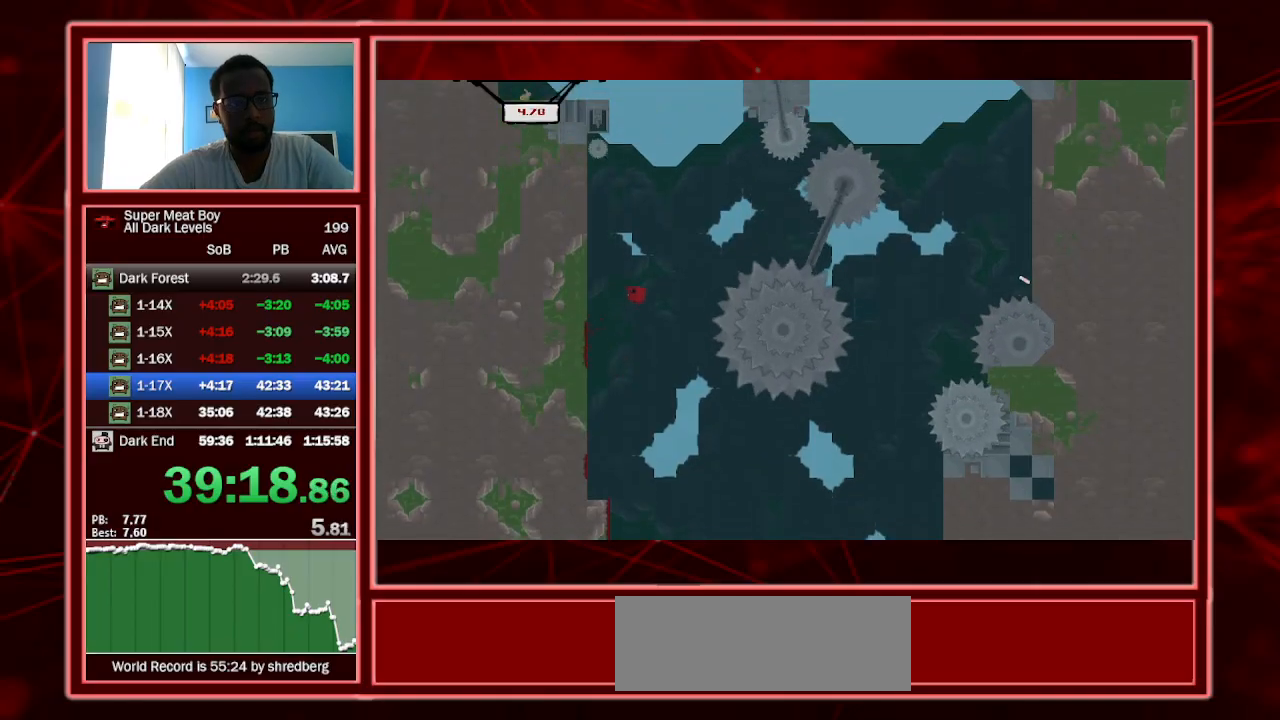
{"keys": ["left", "shift", "space"], "events": [[100, "left", "up"], [134, "left", "down"]]}
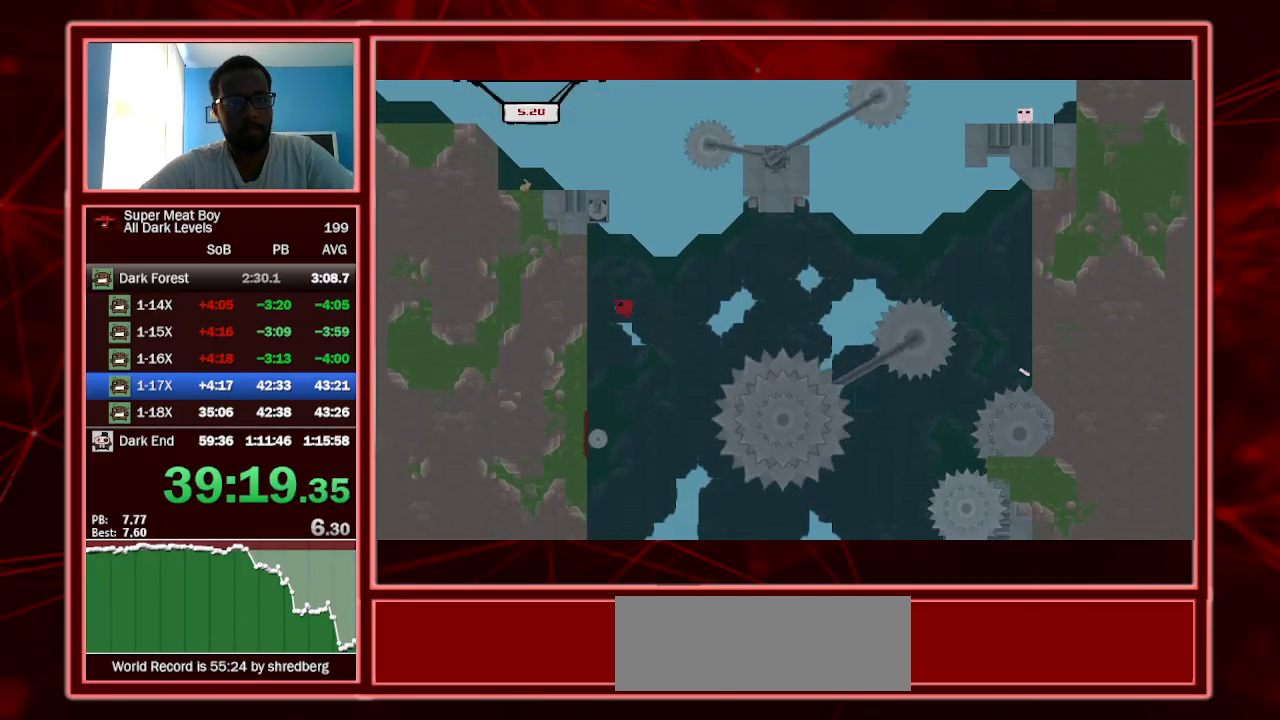
{"keys": ["left", "shift"], "events": [[100, "space", "up"], [200, "space", "down"], [367, "space", "up"]]}
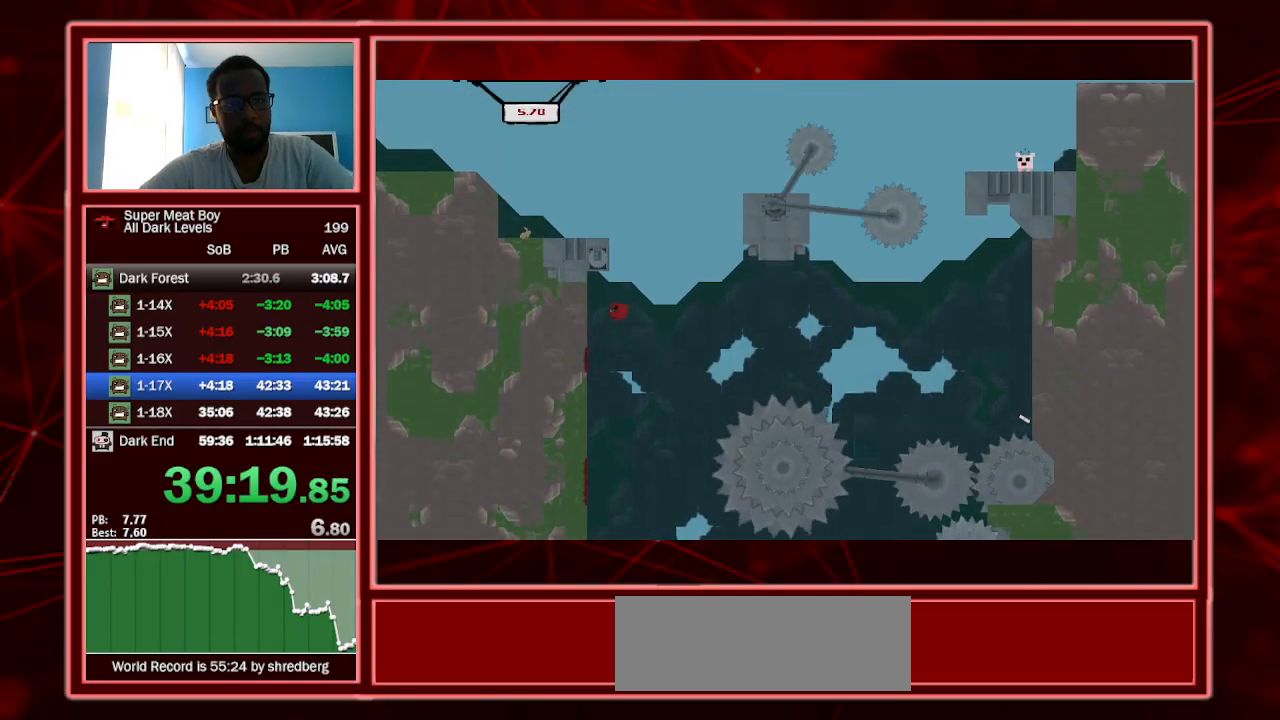
{"keys": ["left", "shift", "space"], "events": [[234, "space", "down"]]}
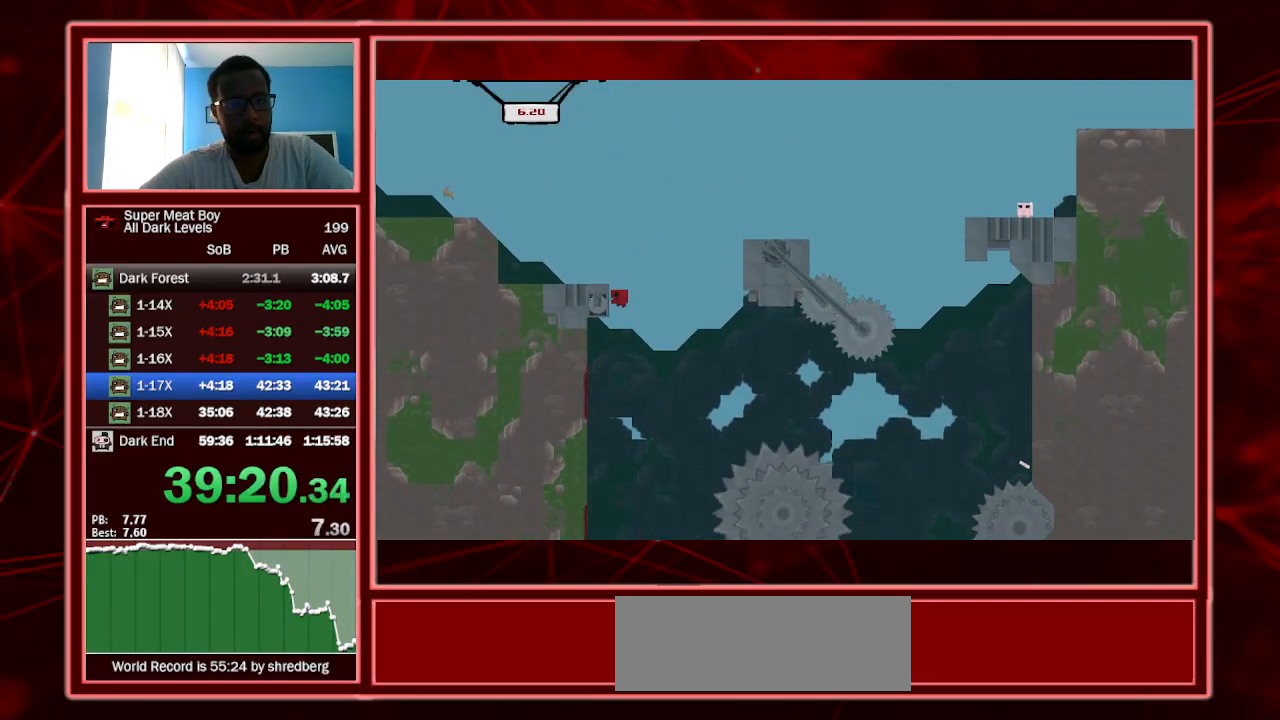
{"keys": ["shift"], "events": [[234, "space", "up"], [400, "left", "up"]]}
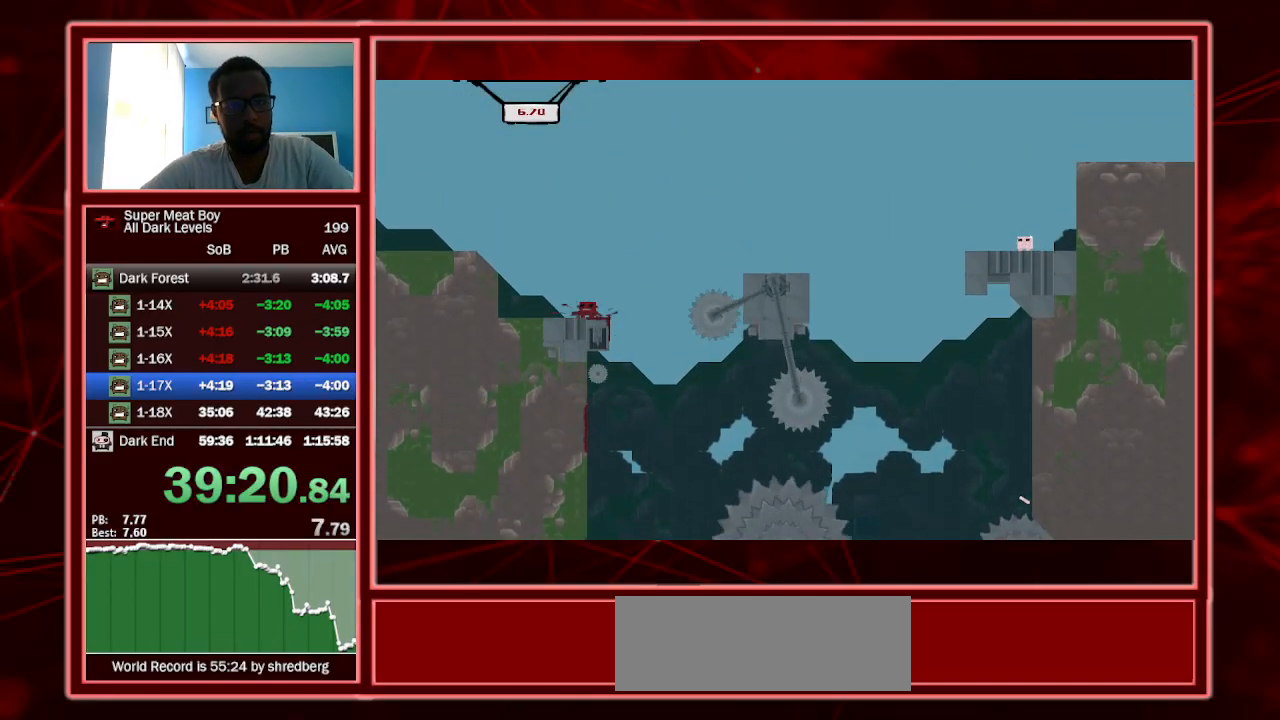
{"keys": ["right", "shift", "space"], "events": [[267, "right", "down"], [400, "space", "down"]]}
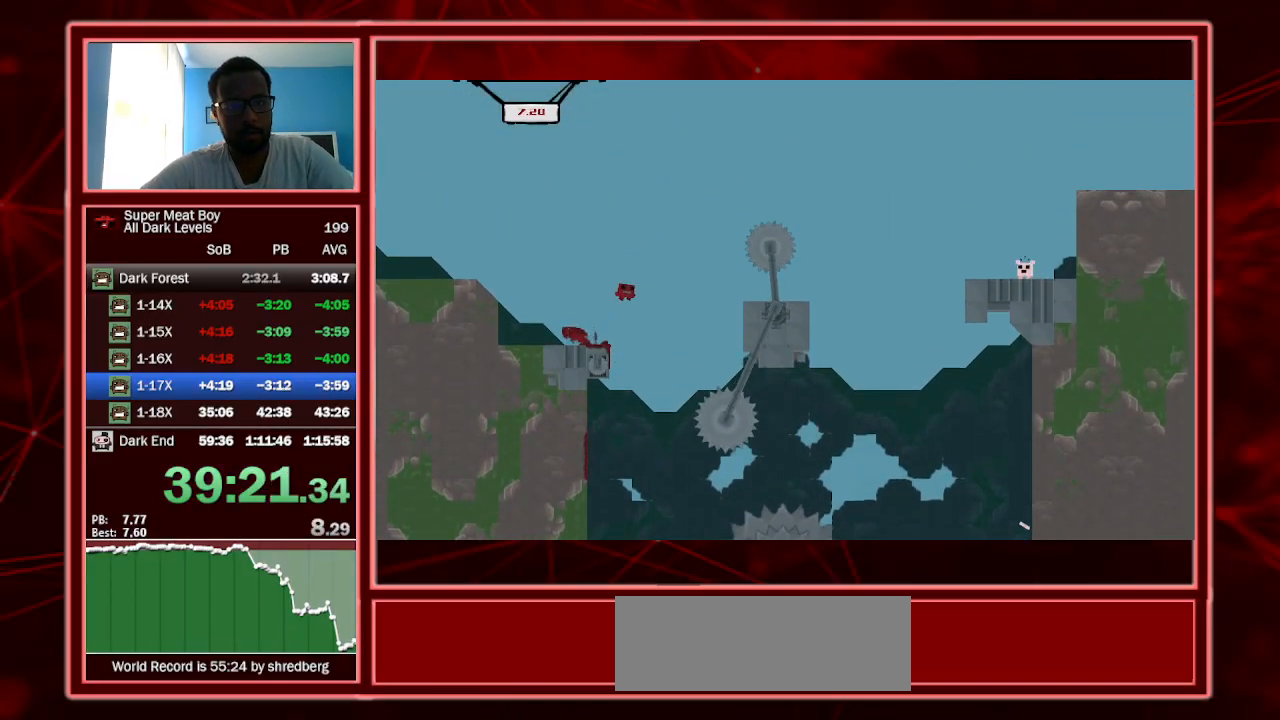
{"keys": ["right", "shift"], "events": [[167, "space", "up"], [267, "left", "down"], [500, "left", "up"]]}
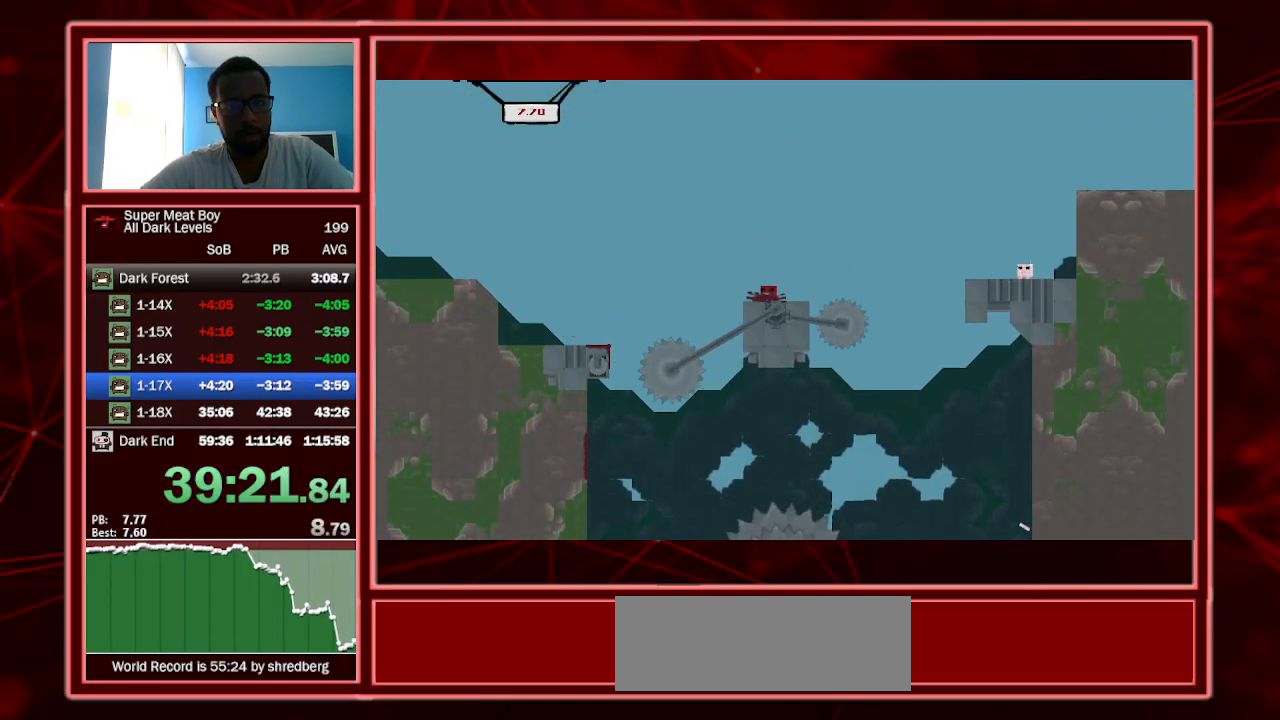
{"keys": ["right", "shift"], "events": [[34, "space", "down"], [367, "space", "up"]]}
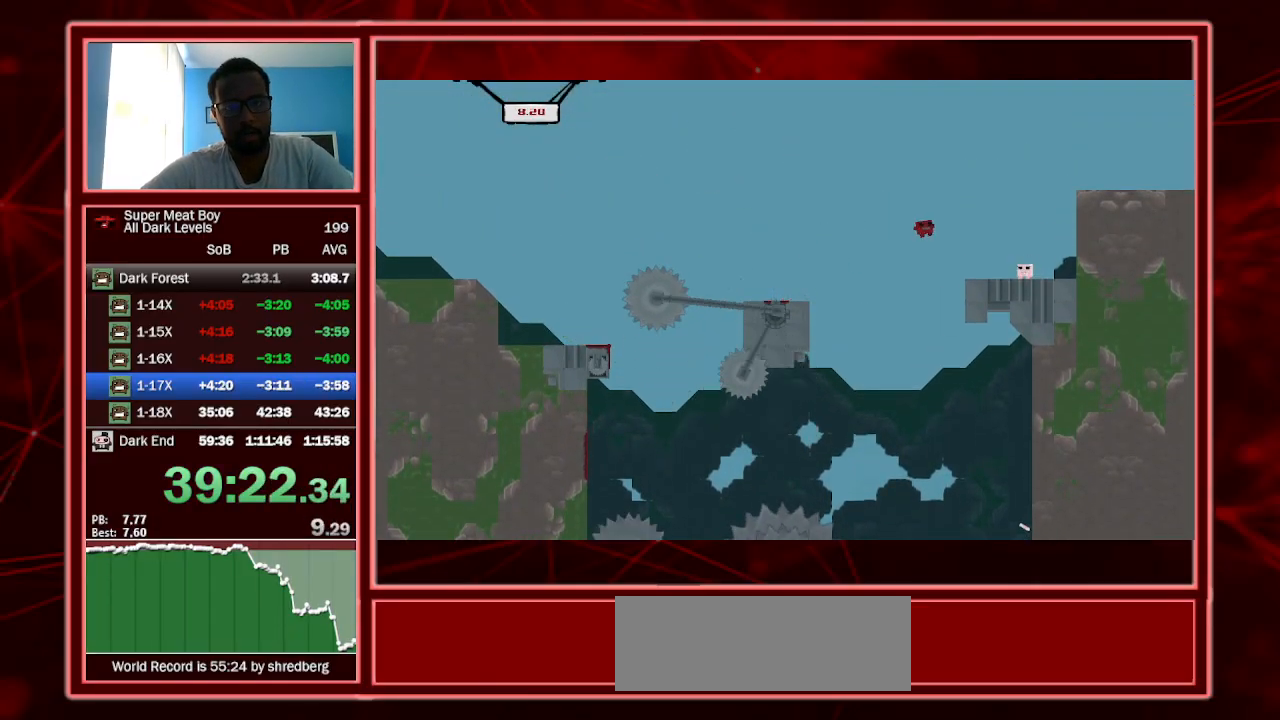
{"keys": ["right", "shift"], "events": [[300, "a", "down"], [434, "a", "up"]]}
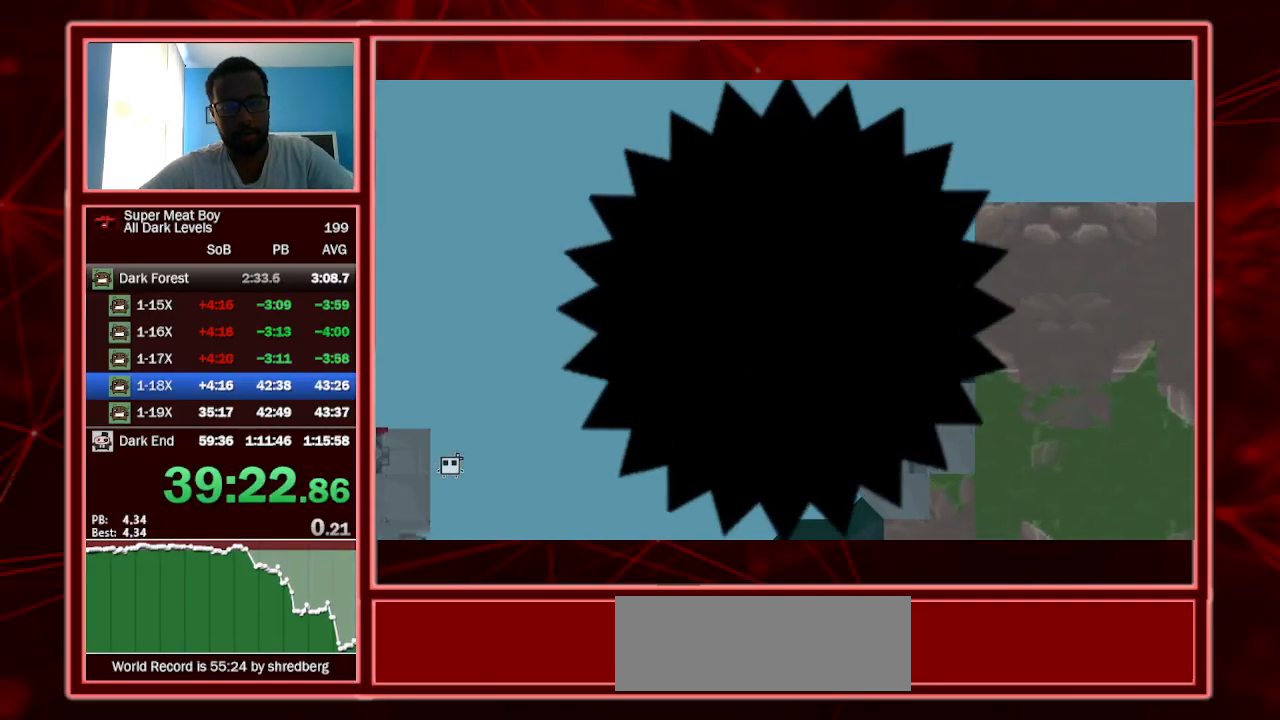
{"keys": ["right", "shift"], "events": []}
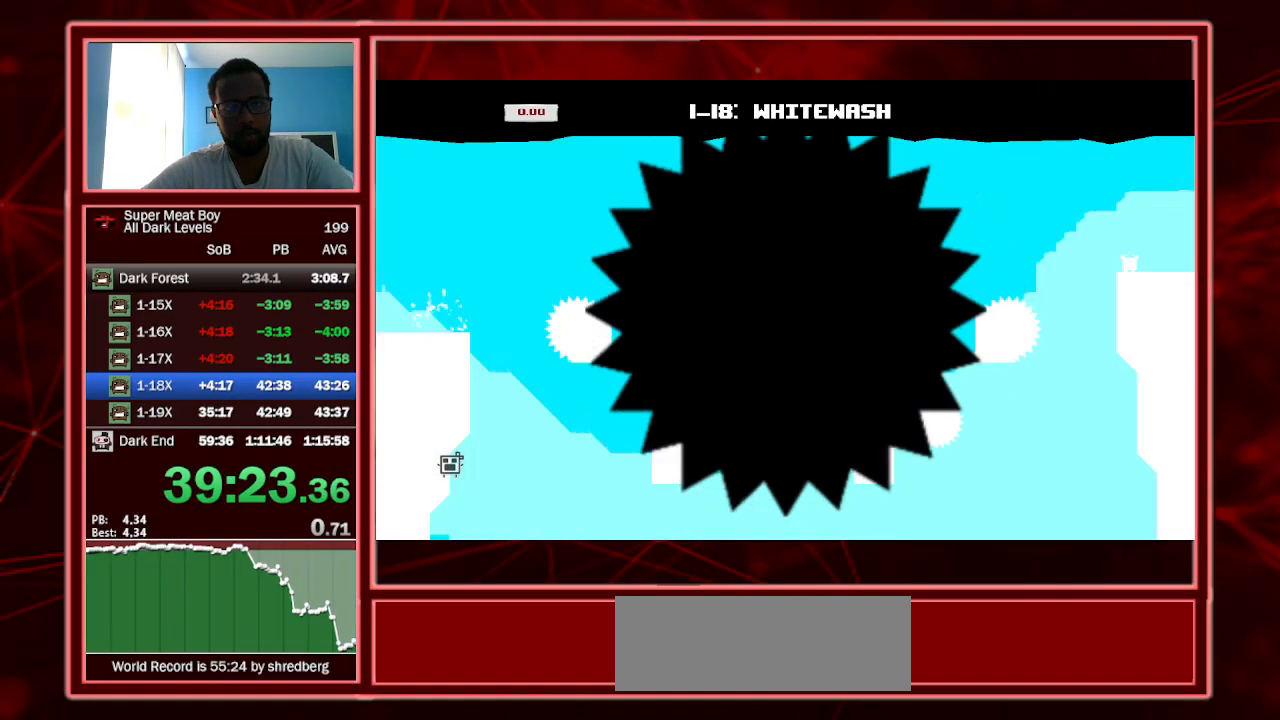
{"keys": ["right", "shift"], "events": [[367, "right", "up"], [434, "right", "down"]]}
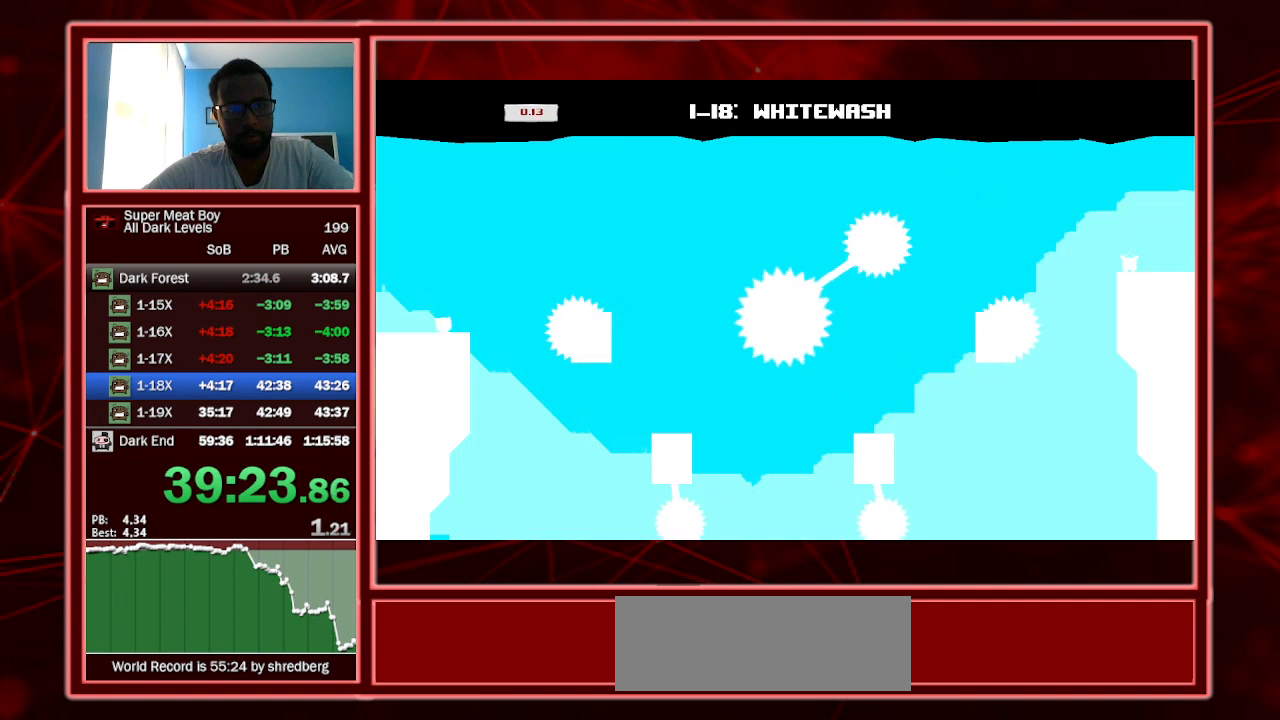
{"keys": ["right", "shift", "space"], "events": [[200, "space", "down"]]}
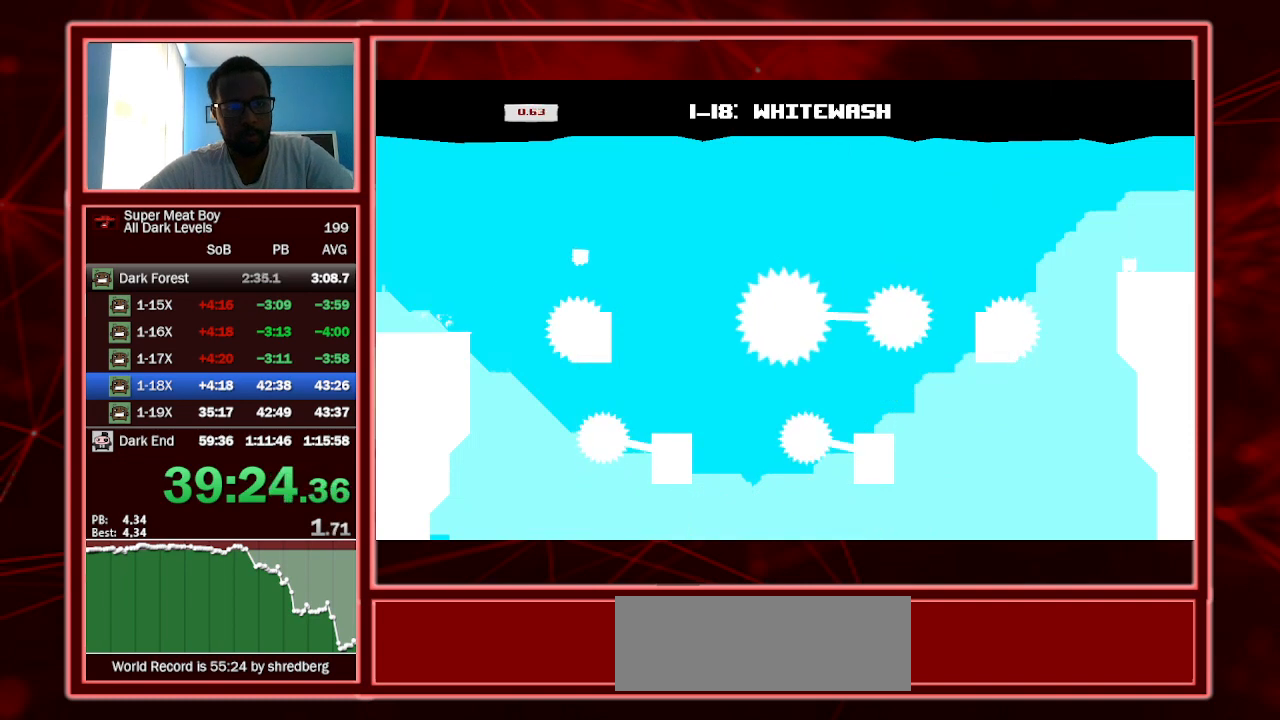
{"keys": ["left", "shift"], "events": [[34, "right", "up"], [34, "space", "up"], [100, "left", "down"]]}
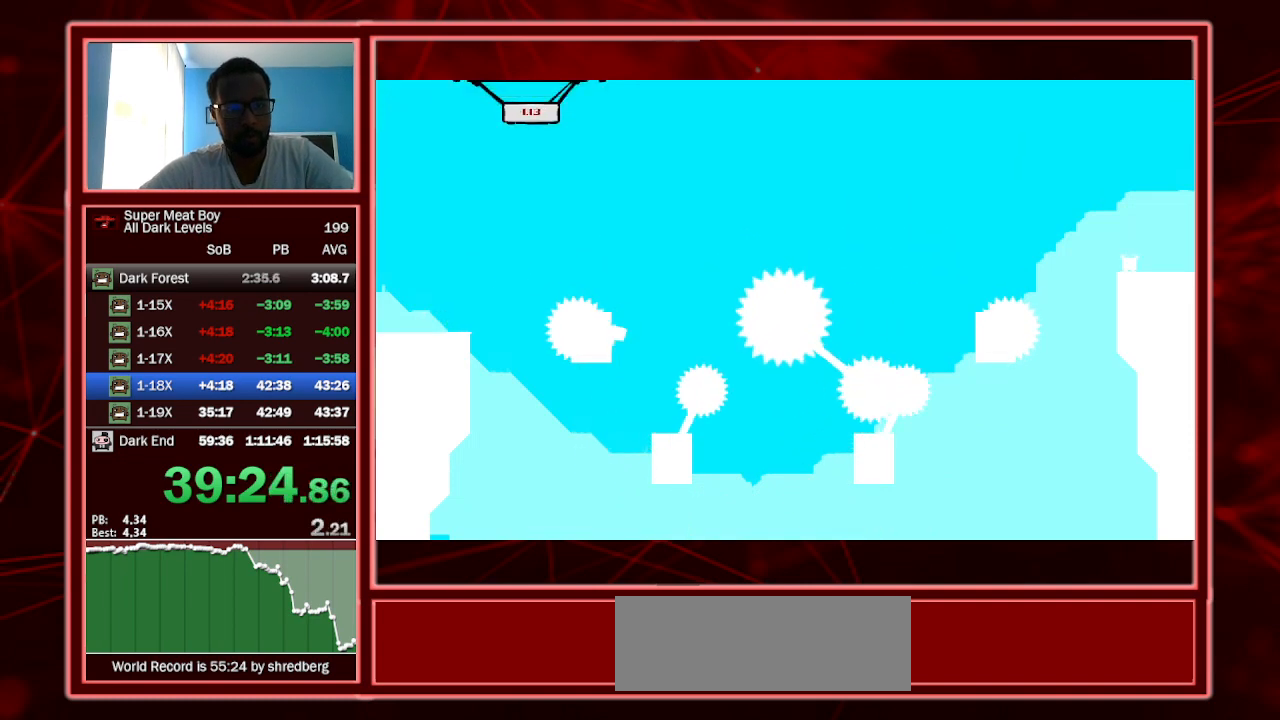
{"keys": ["right", "shift"], "events": [[34, "space", "down"], [100, "left", "up"], [100, "right", "down"], [467, "space", "up"]]}
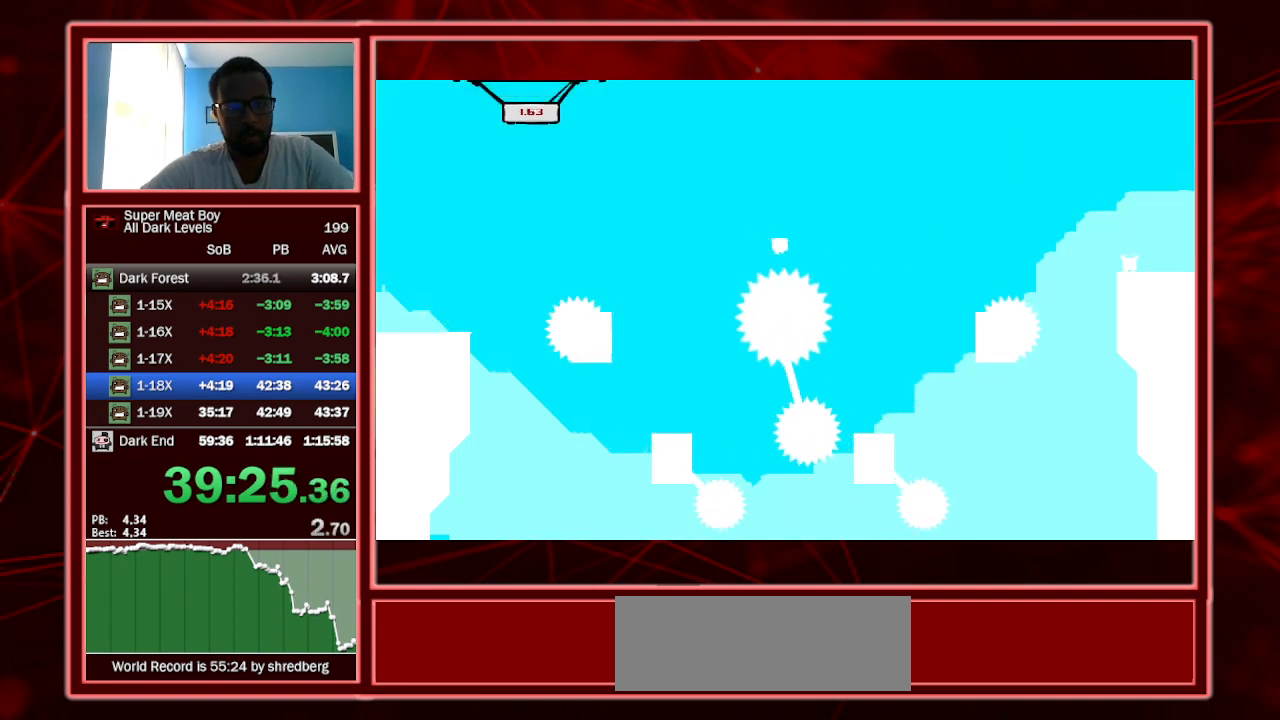
{"keys": ["right", "shift"], "events": []}
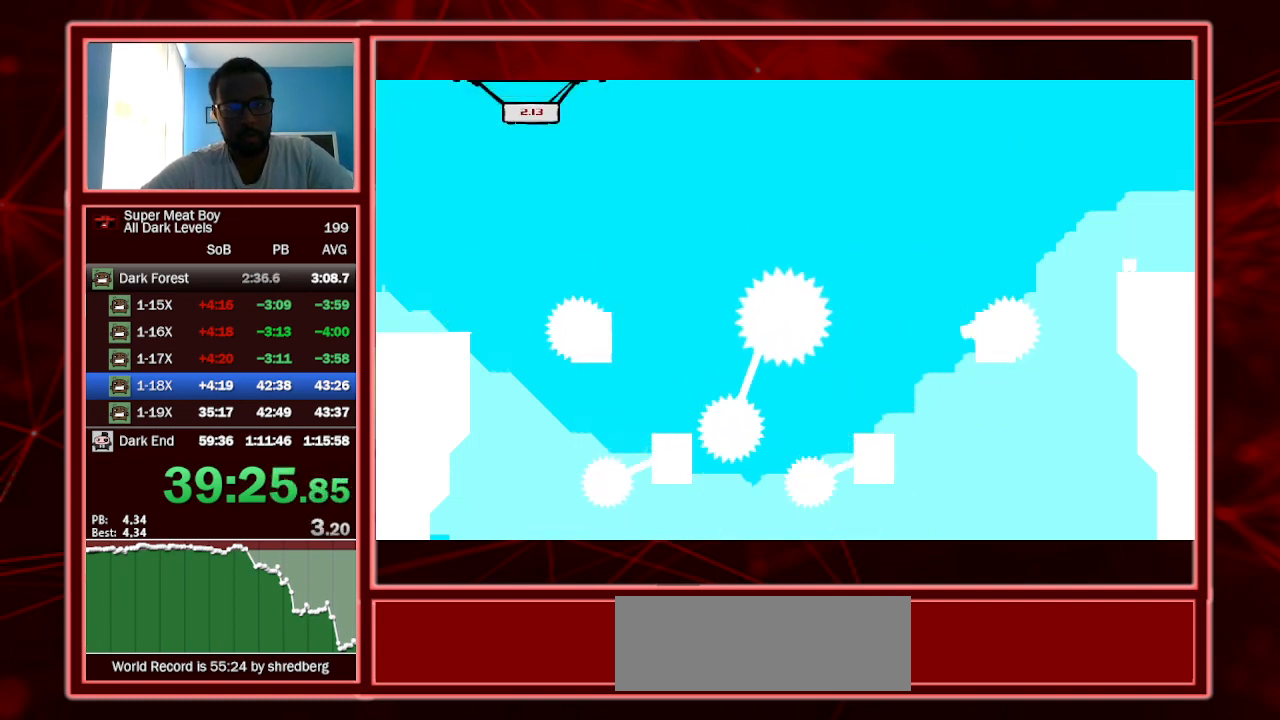
{"keys": ["right", "shift", "space"], "events": [[34, "space", "down"]]}
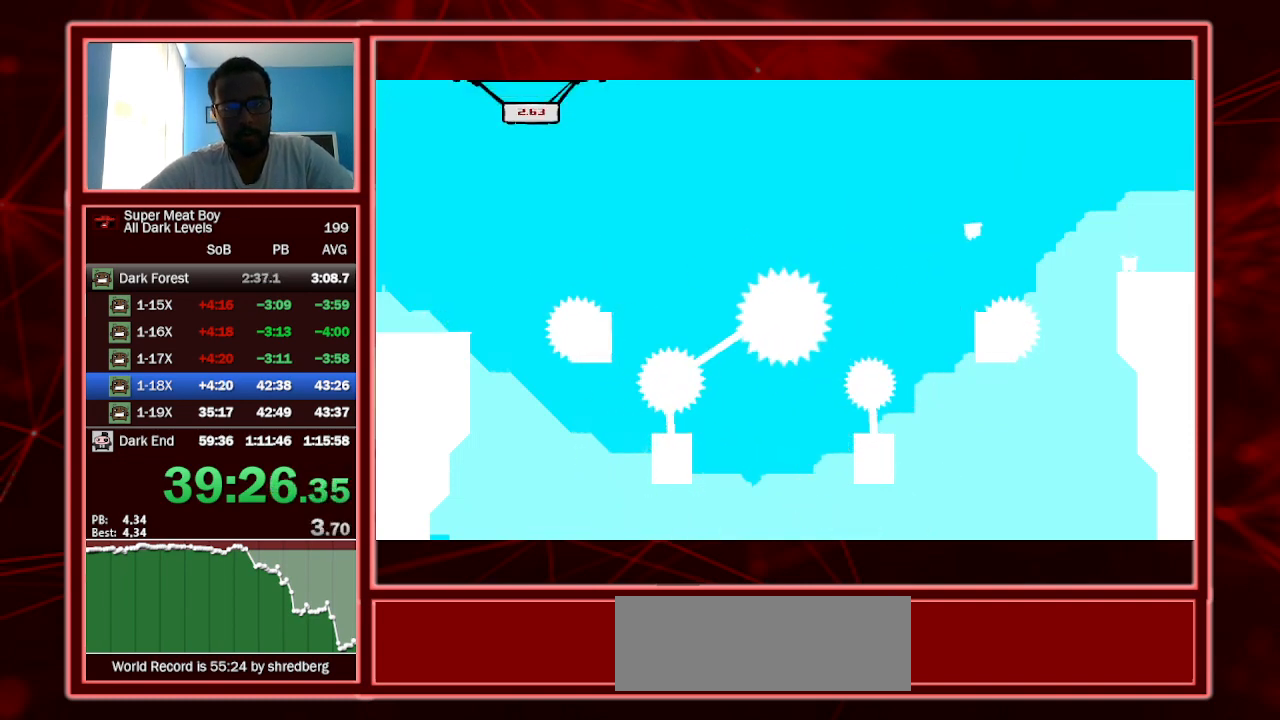
{"keys": ["a", "right", "shift"], "events": [[100, "space", "up"], [500, "a", "down"]]}
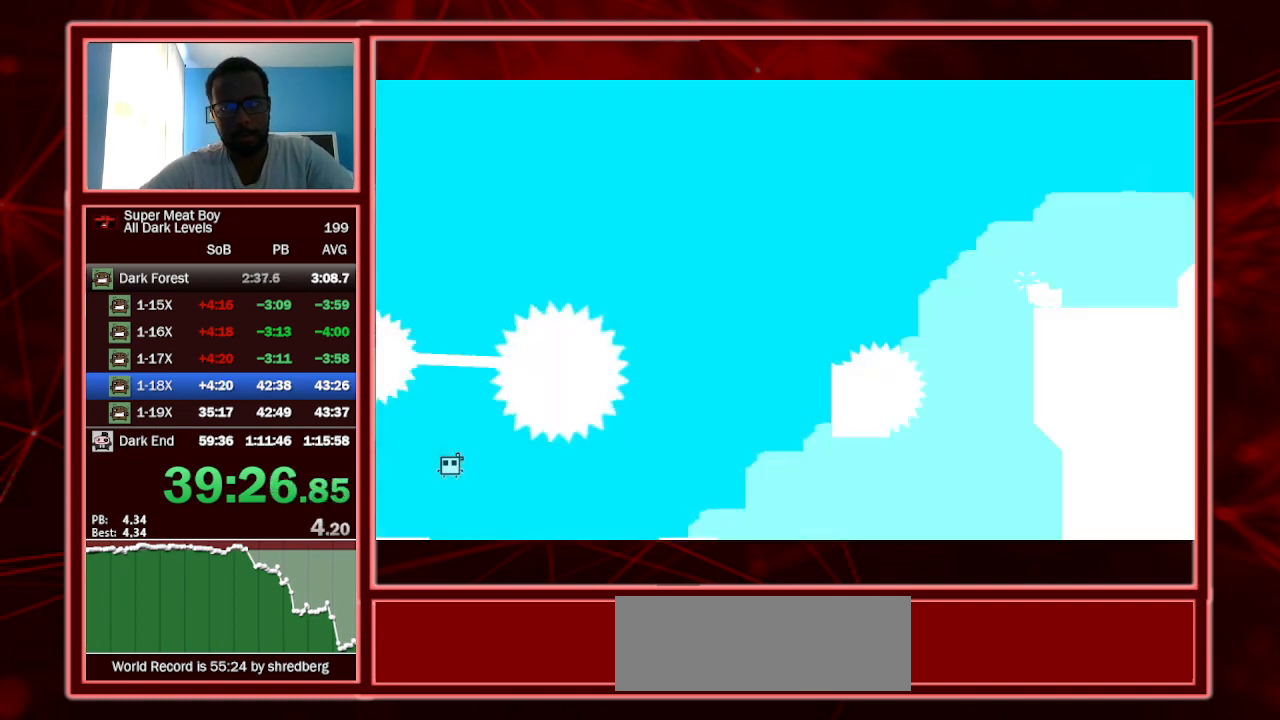
{"keys": ["shift"], "events": [[167, "a", "up"], [434, "right", "up"]]}
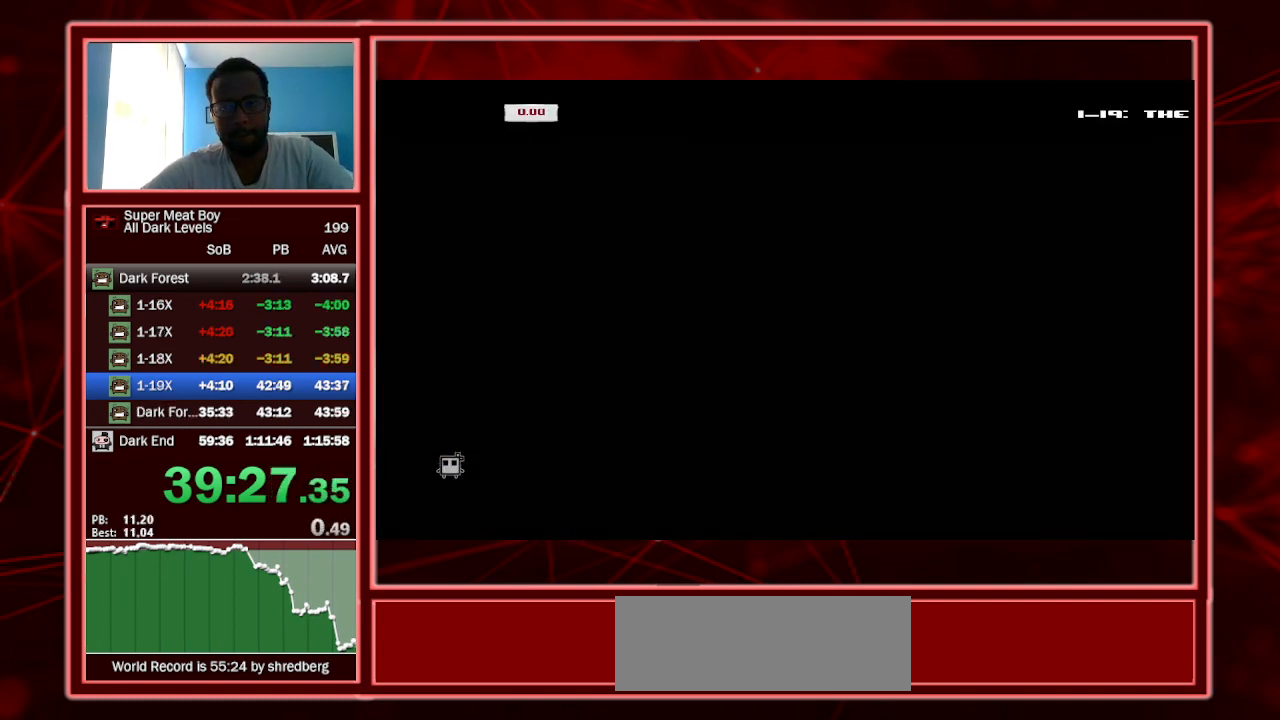
{"keys": ["right", "shift"], "events": [[200, "right", "down"]]}
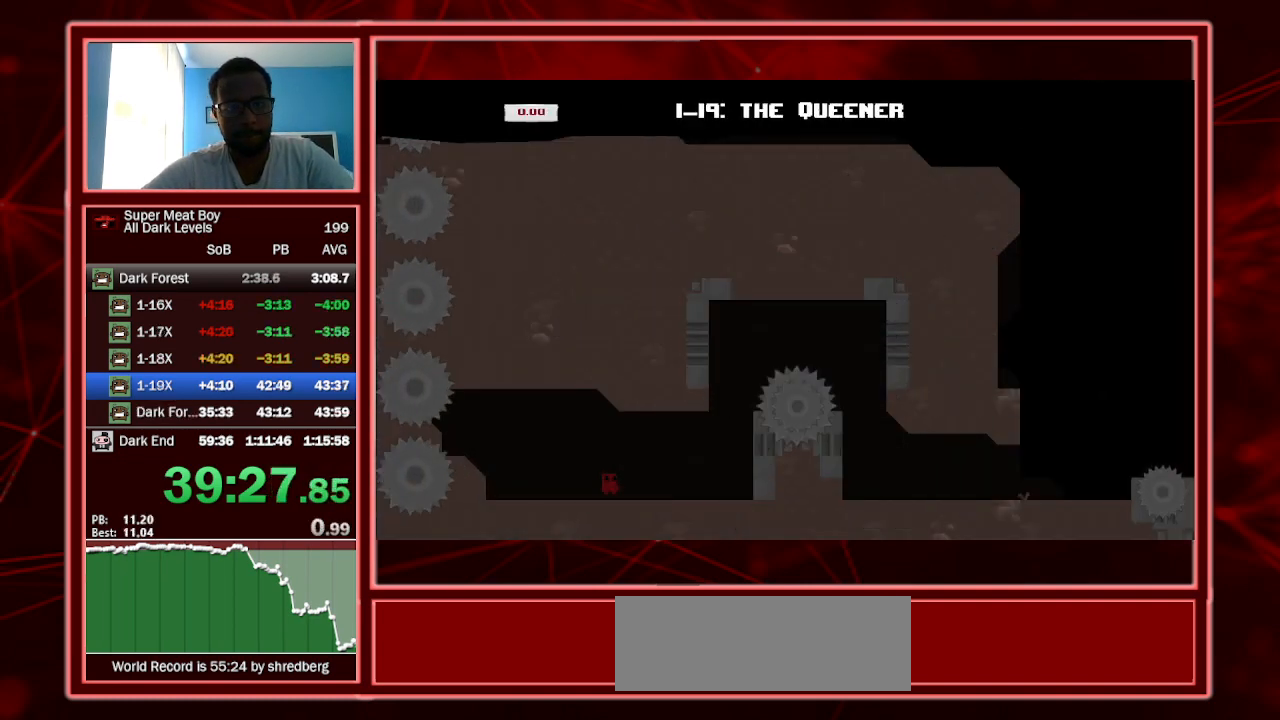
{"keys": ["right", "shift"], "events": []}
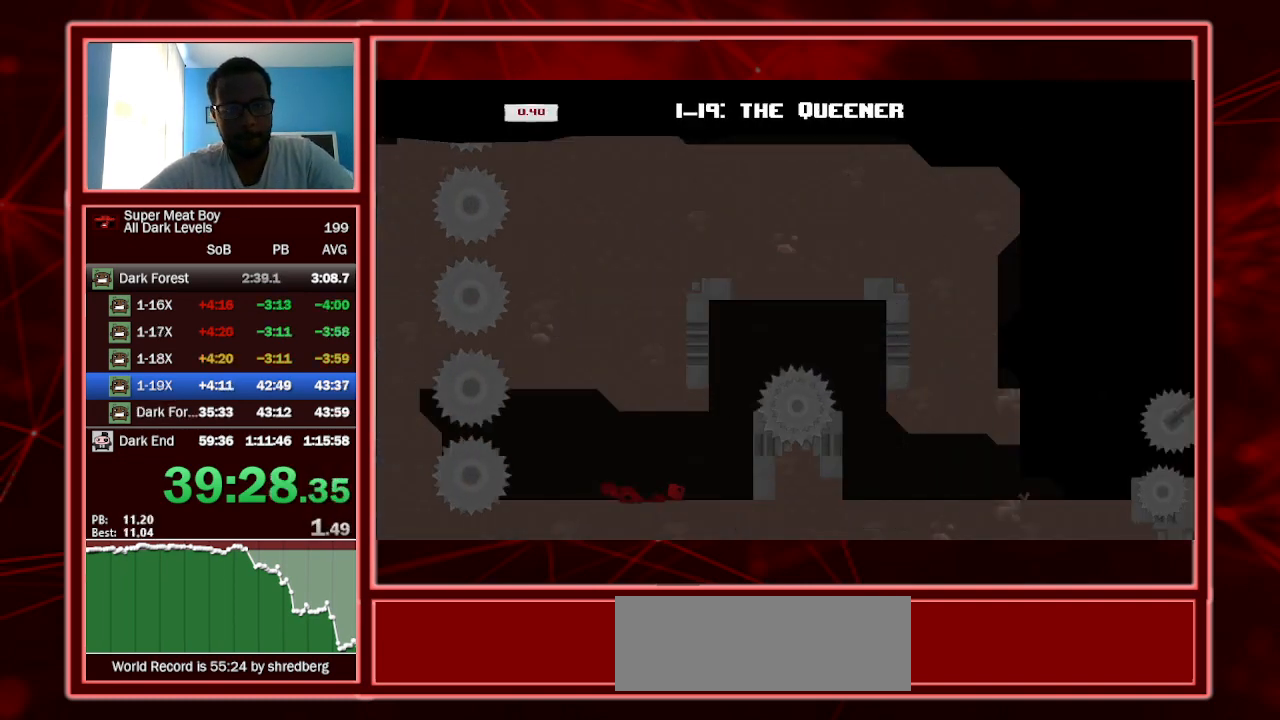
{"keys": ["right", "shift", "space"], "events": [[34, "space", "down"], [267, "space", "up"], [300, "left", "down"], [334, "right", "up"], [334, "space", "down"], [434, "right", "down"], [434, "space", "up"], [500, "left", "up"], [500, "space", "down"]]}
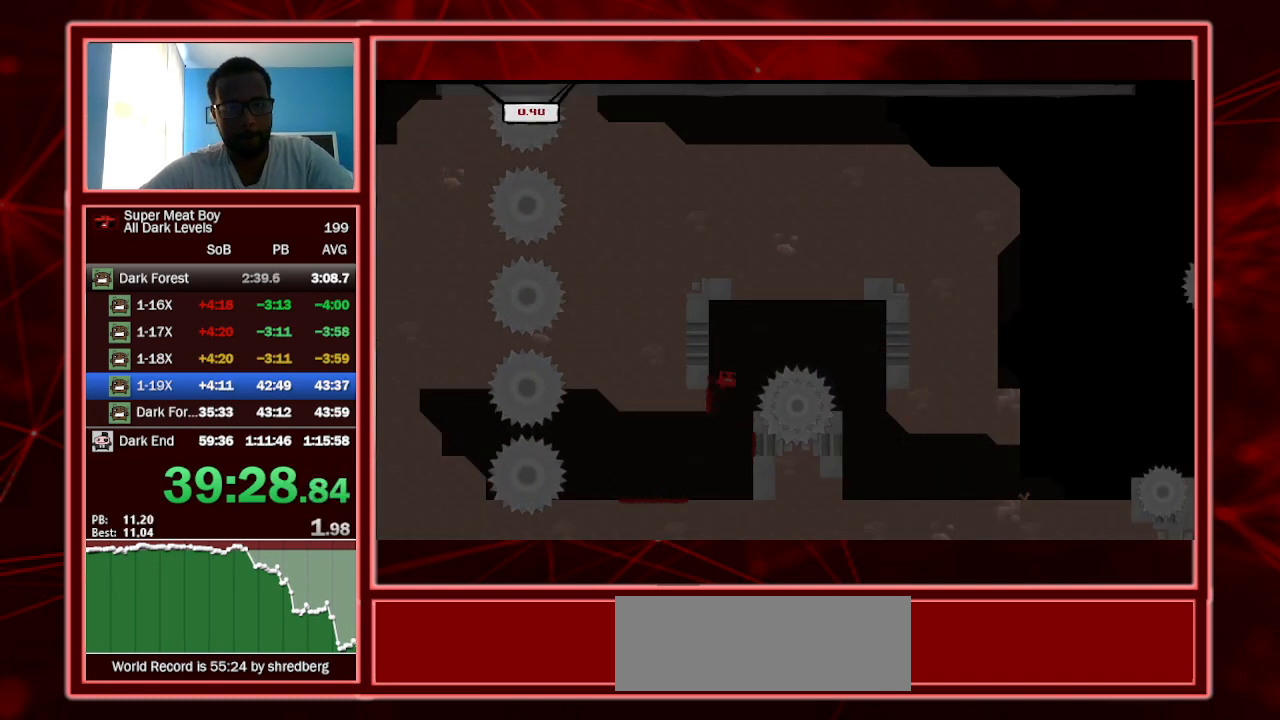
{"keys": ["right", "shift"], "events": [[134, "space", "up"]]}
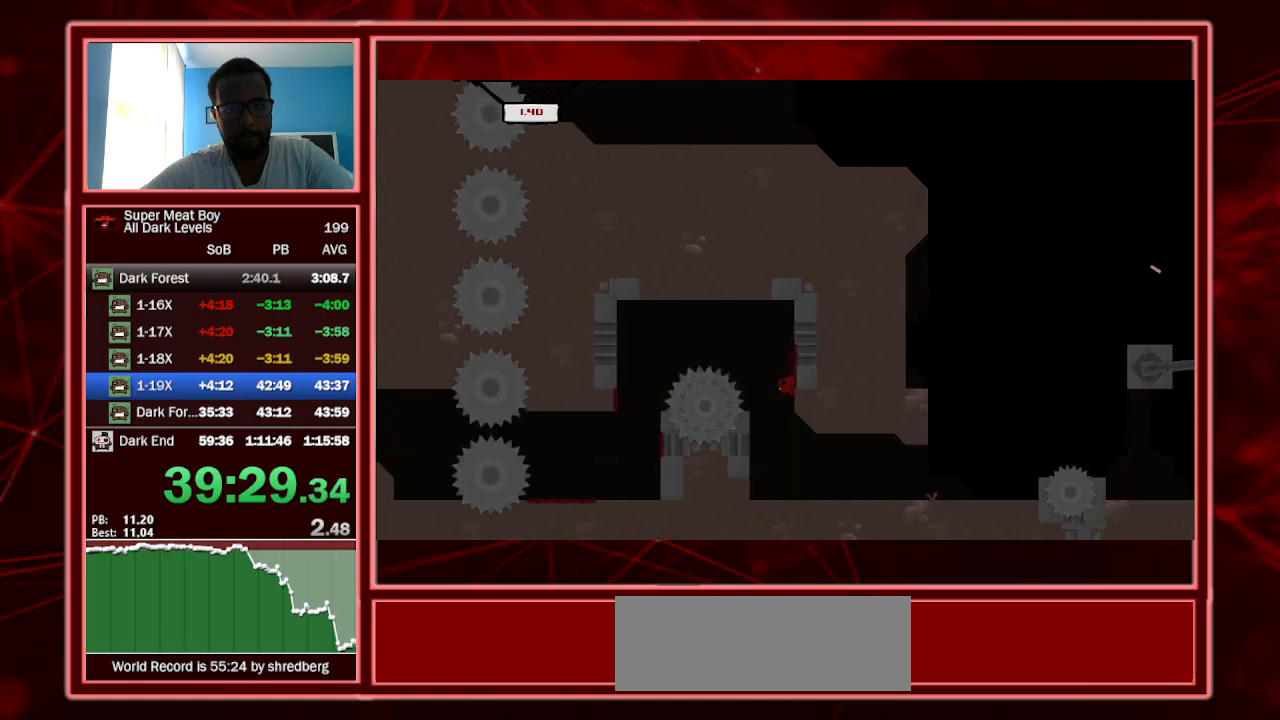
{"keys": ["right", "shift"], "events": []}
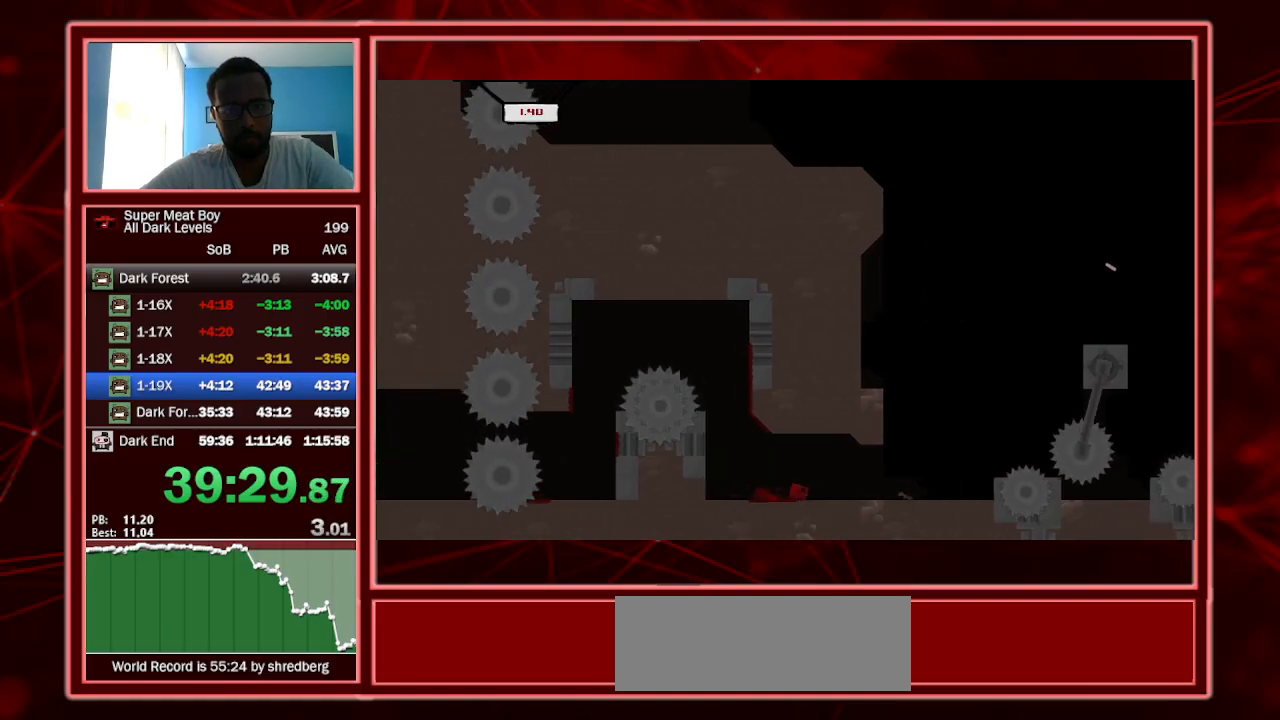
{"keys": ["left", "shift", "space"], "events": [[300, "right", "up"], [400, "space", "down"], [434, "left", "down"]]}
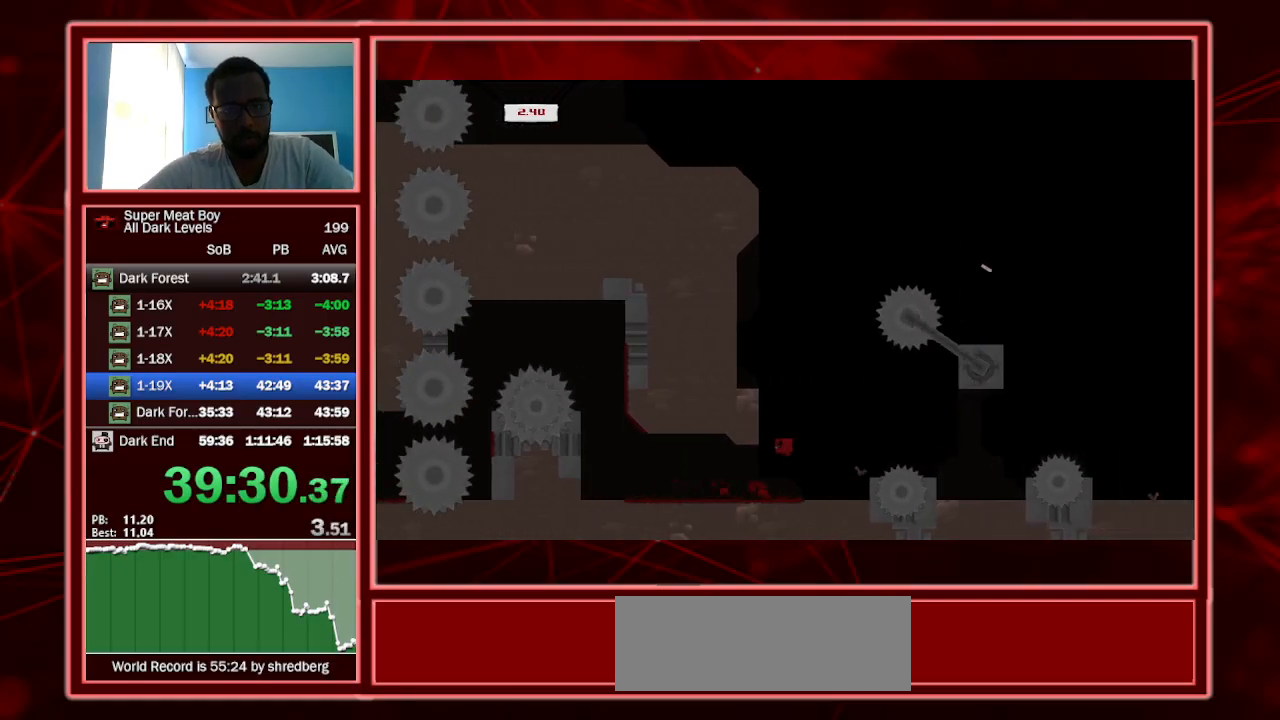
{"keys": ["right", "shift", "space"], "events": [[167, "left", "up"], [167, "space", "up"], [234, "right", "down"], [234, "space", "down"]]}